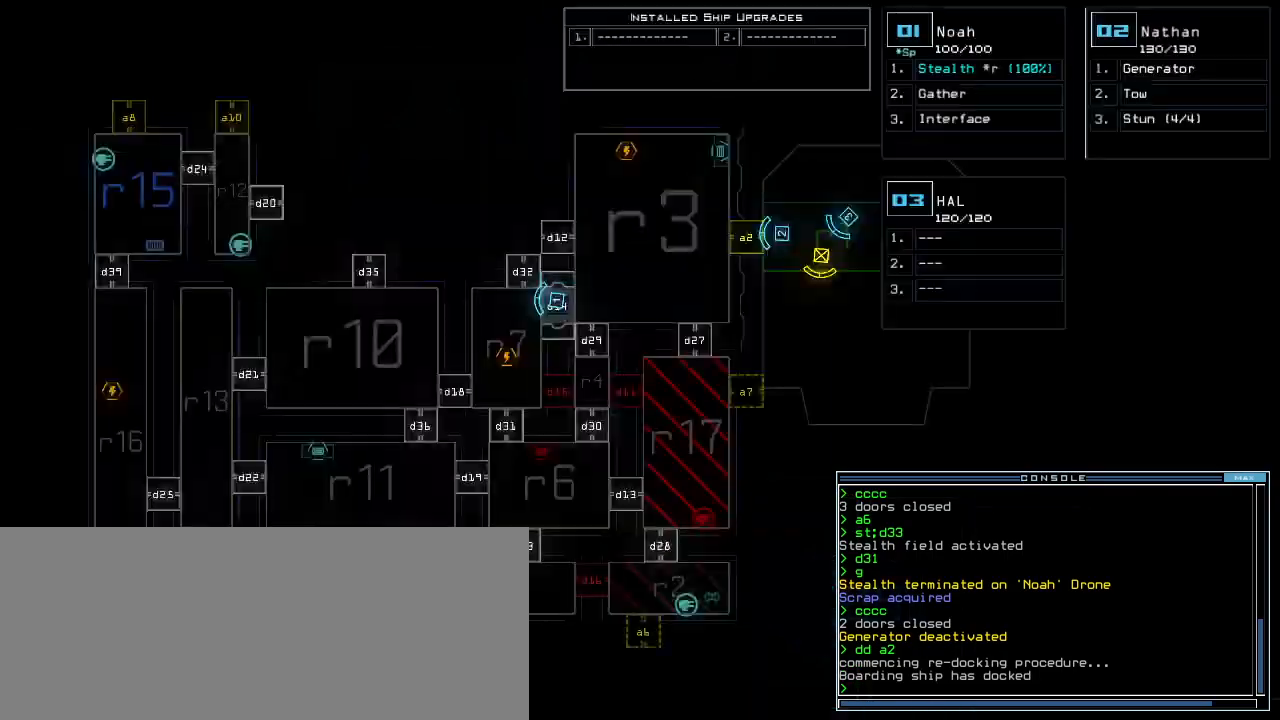
Gameplay with keyboard; each line is a JSON object with the keys held at the frame after it. "events" lists presses ("down") and releases ("up") of ".", "0", "1", "2", "3", "4", "5", "6", "7", "8", "9", "a", "b", "backspace", "c", "caps_lock", "comma", "ctrl_l", "ctrl_r", "d", "down", "e", "equals", "escape", "f", "f8", "g", "h", "i", "j", "k", "l", "left", "m", "minus", "n", "num3", "num9", "o", "p", "q", "quote", "r", "return", "right", "s", "semicolon", "shift_l", "shift_r", "space", "t", "tab", "tilde", "u", "up", "v", "w", "x", "y" and "z" between this image and that frame as [ms after this image, input, new state], when the widget could be followed in between. No other keys are recorded. Mouse input is not recorded.
{"keys": [], "events": []}
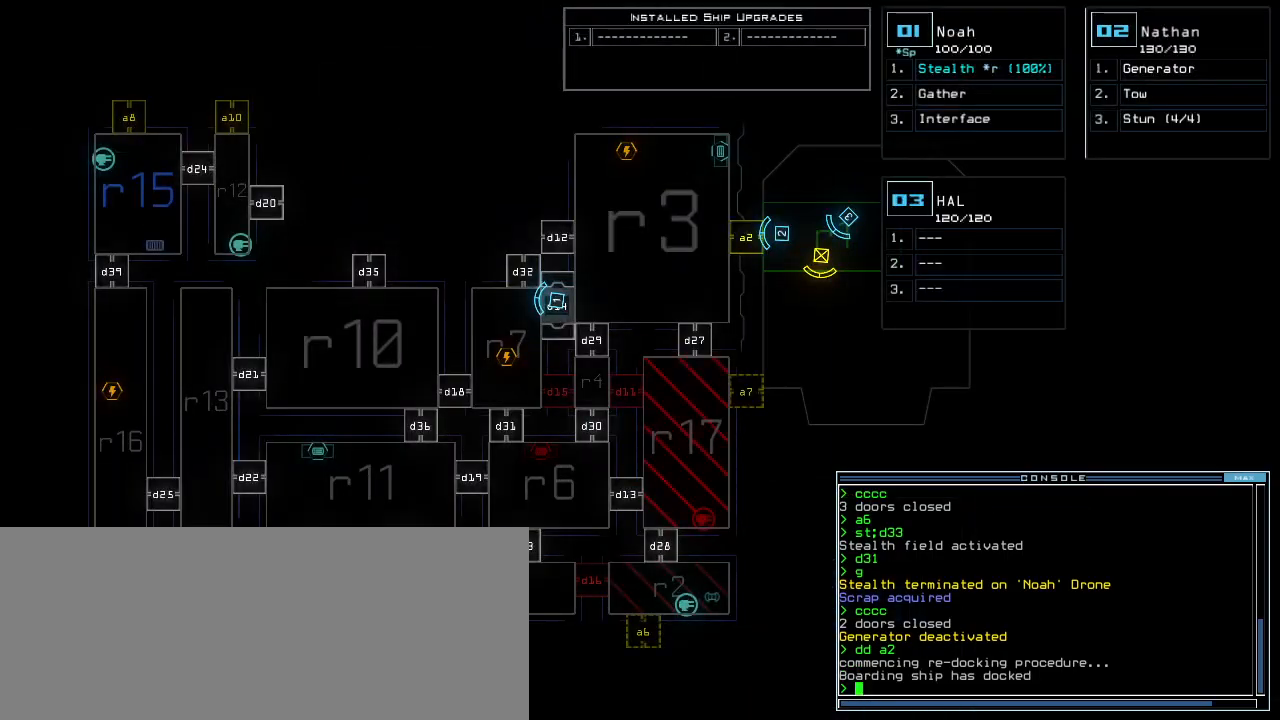
{"keys": [], "events": []}
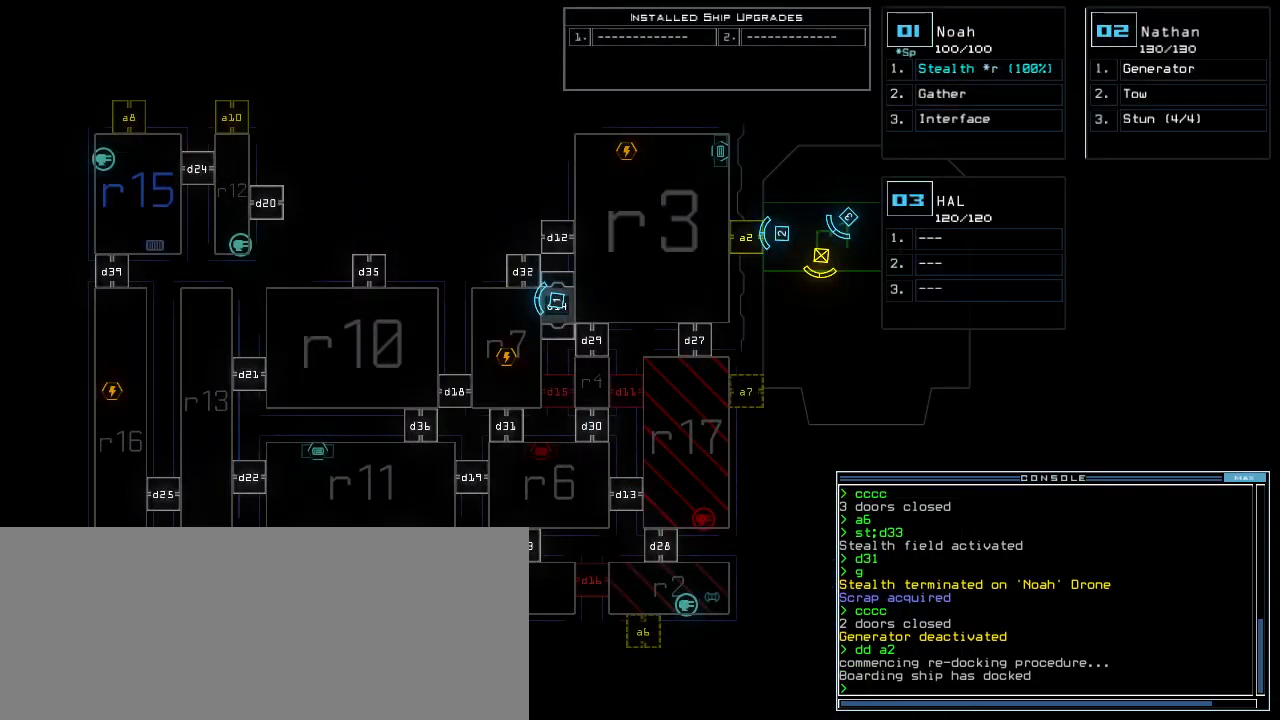
{"keys": [], "events": []}
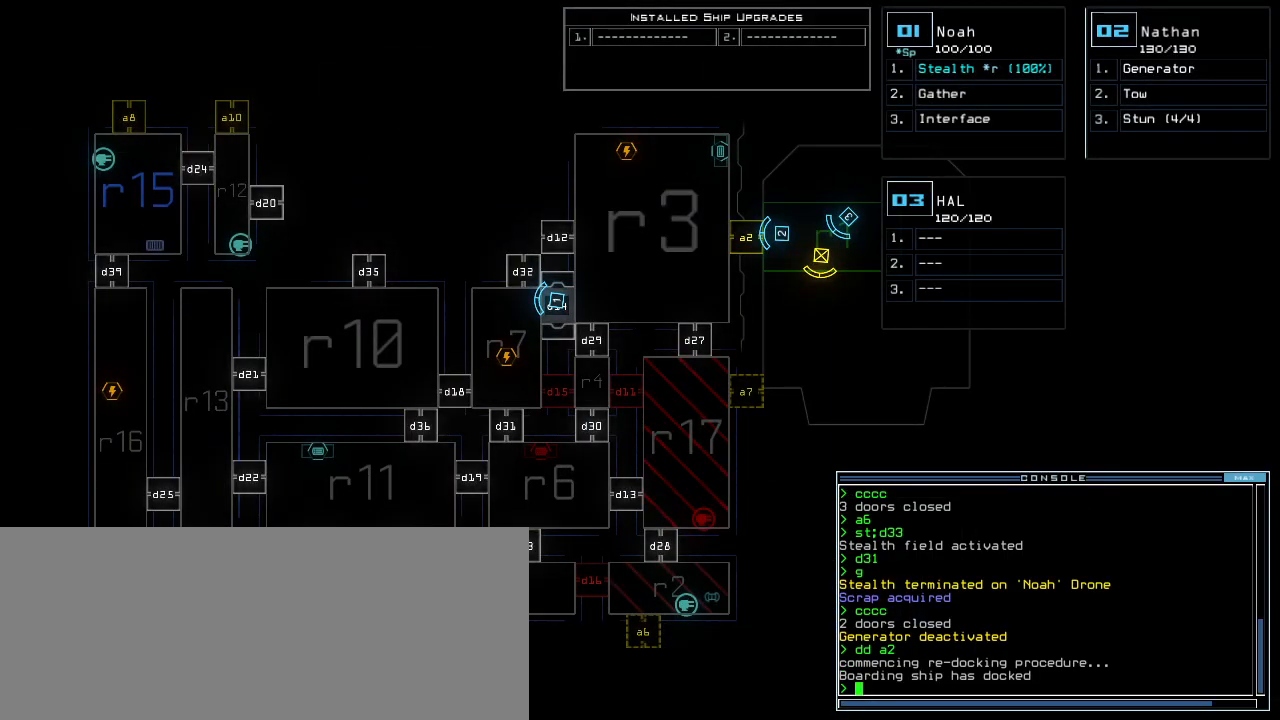
{"keys": ["a", "r"], "events": [[400, "a", "down"], [460, "r", "down"]]}
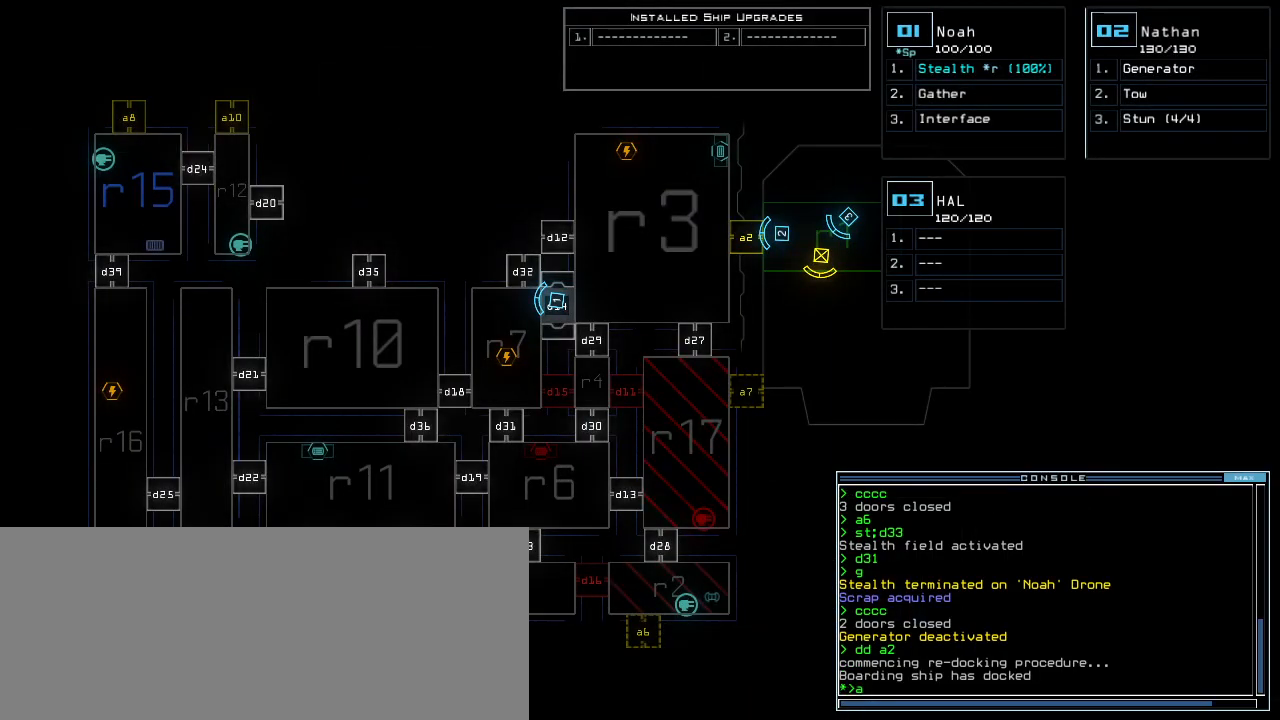
{"keys": ["left", "up"], "events": [[20, "a", "up"], [40, "return", "down"], [60, "r", "up"], [120, "return", "up"], [260, "2", "down"], [320, "2", "up"], [320, "up", "down"], [380, "left", "down"]]}
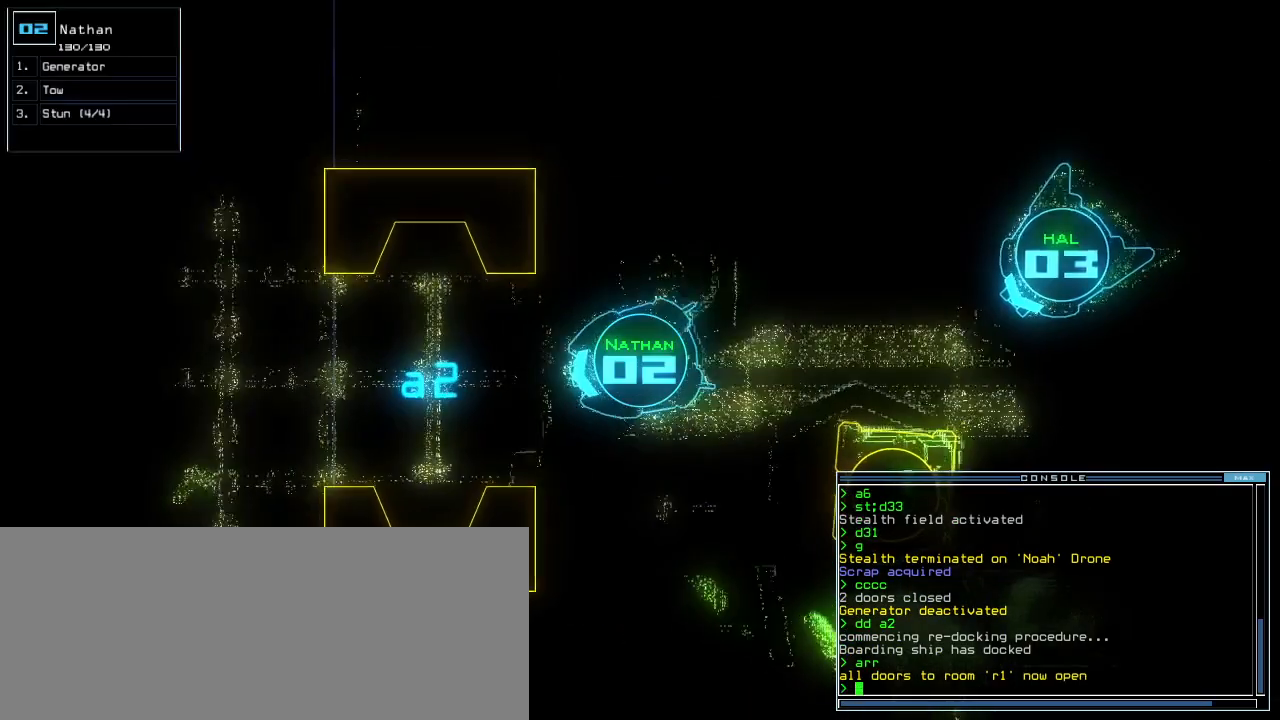
{"keys": ["up"], "events": [[20, "left", "up"], [180, "right", "down"], [240, "right", "up"]]}
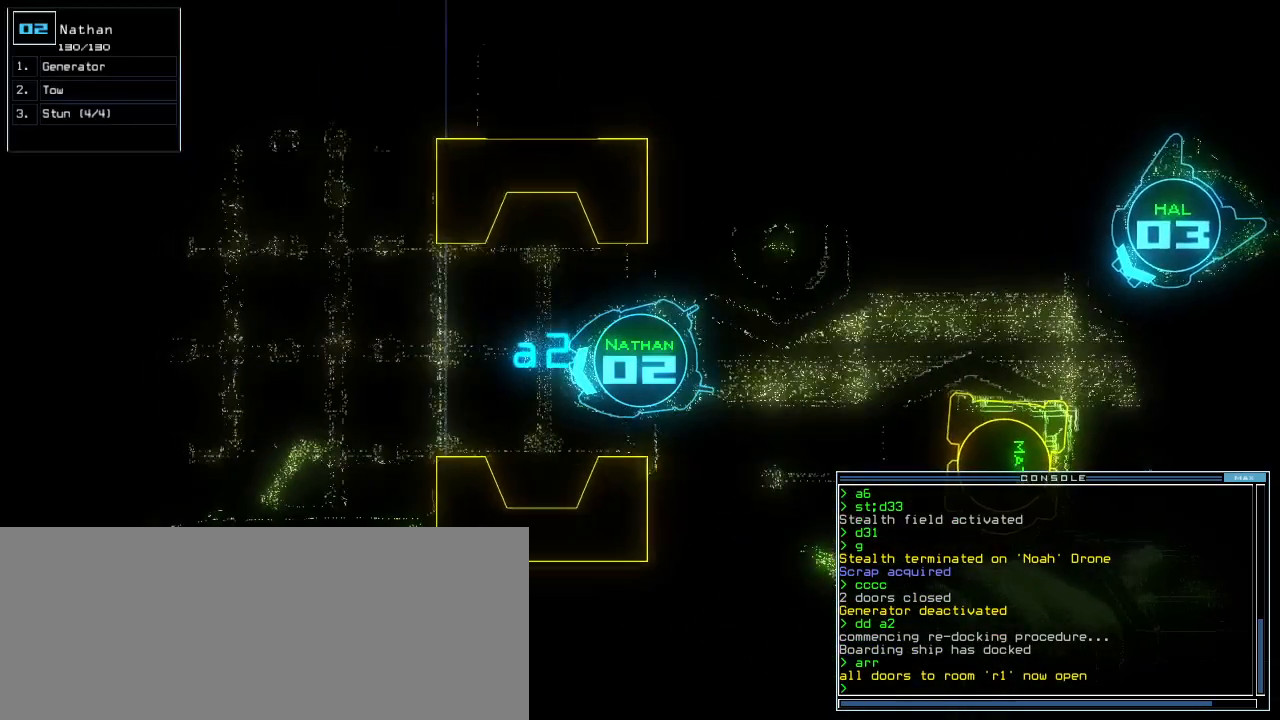
{"keys": ["up"], "events": [[180, "right", "down"], [240, "right", "up"]]}
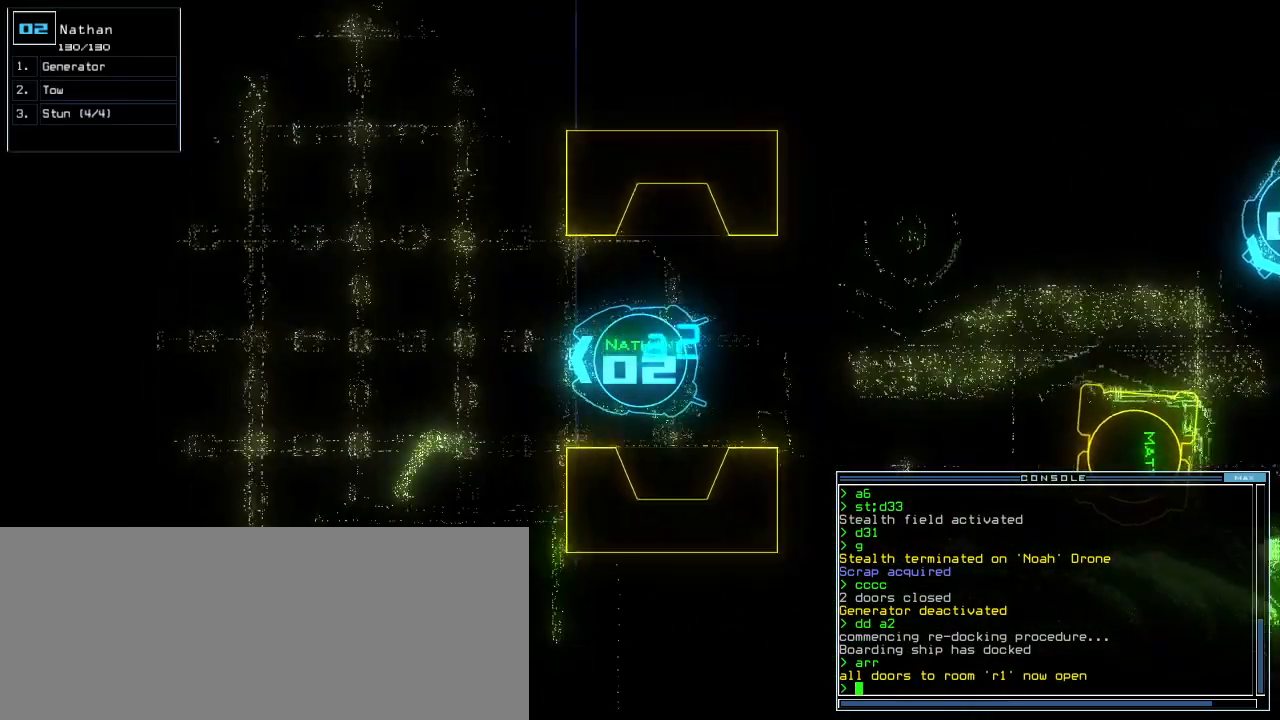
{"keys": ["up"], "events": []}
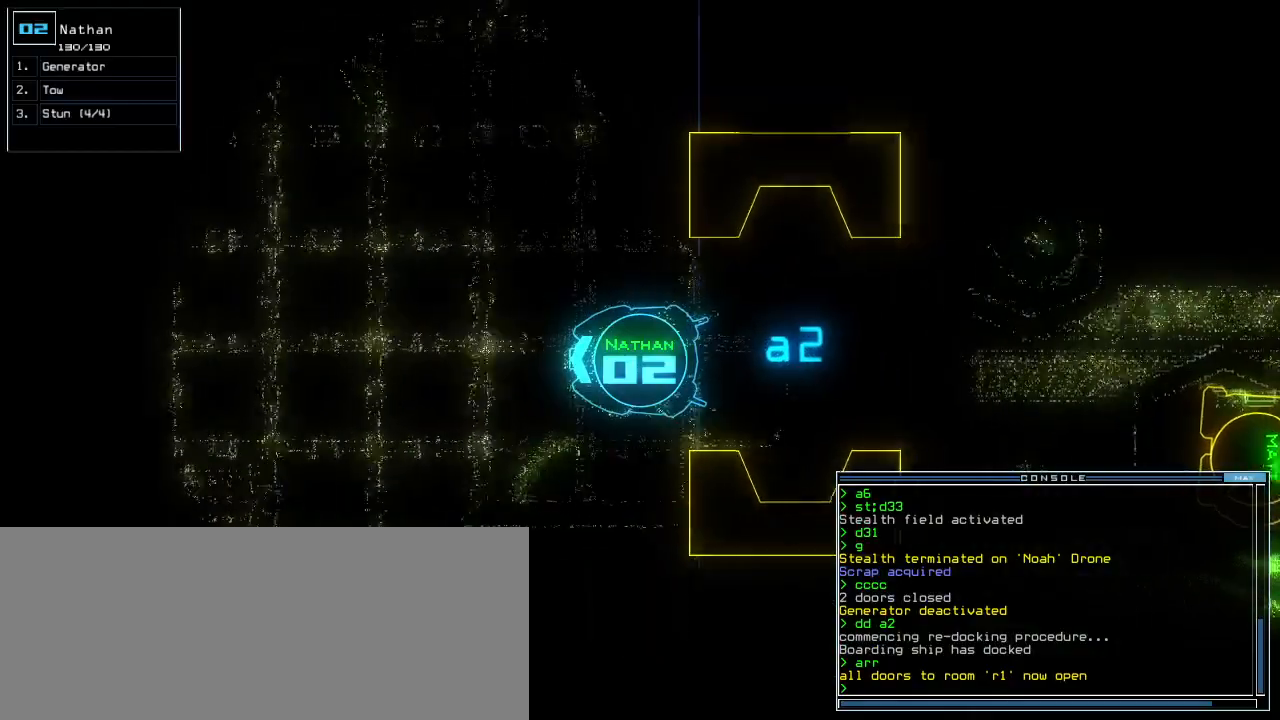
{"keys": ["up"], "events": [[360, "right", "down"], [420, "right", "up"]]}
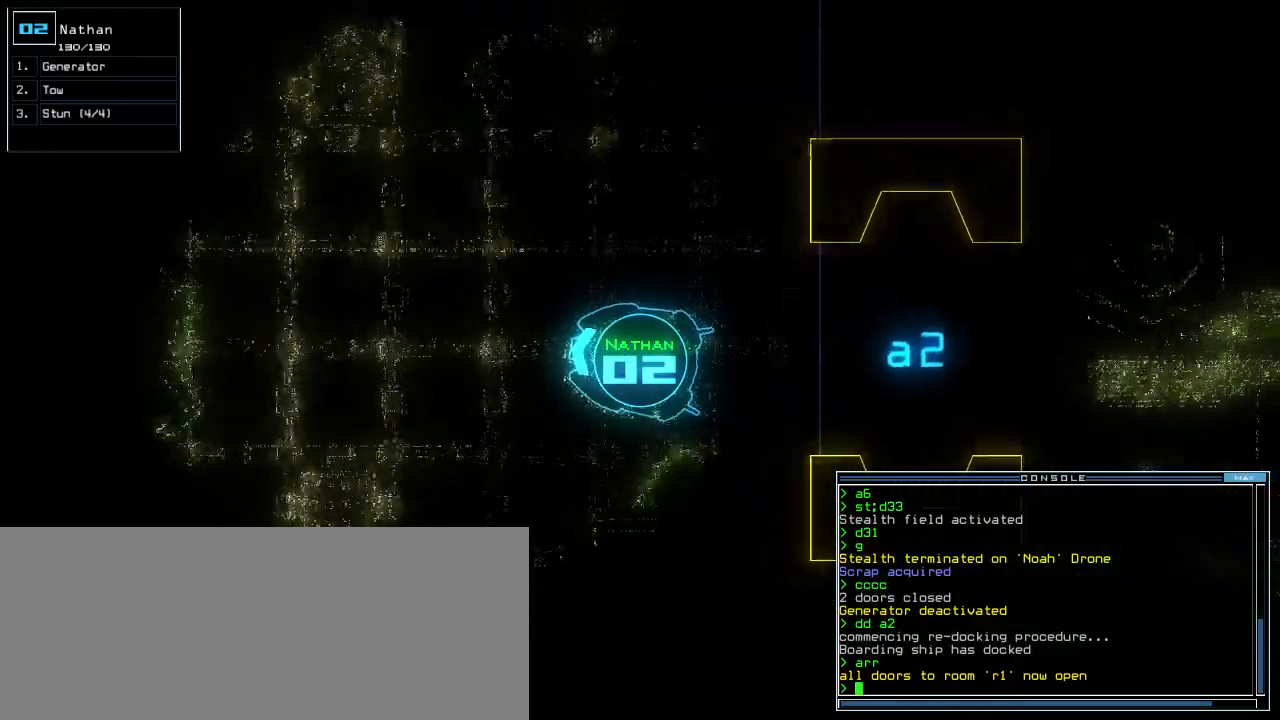
{"keys": ["left", "up"], "events": [[180, "right", "down"], [240, "right", "up"], [360, "left", "down"]]}
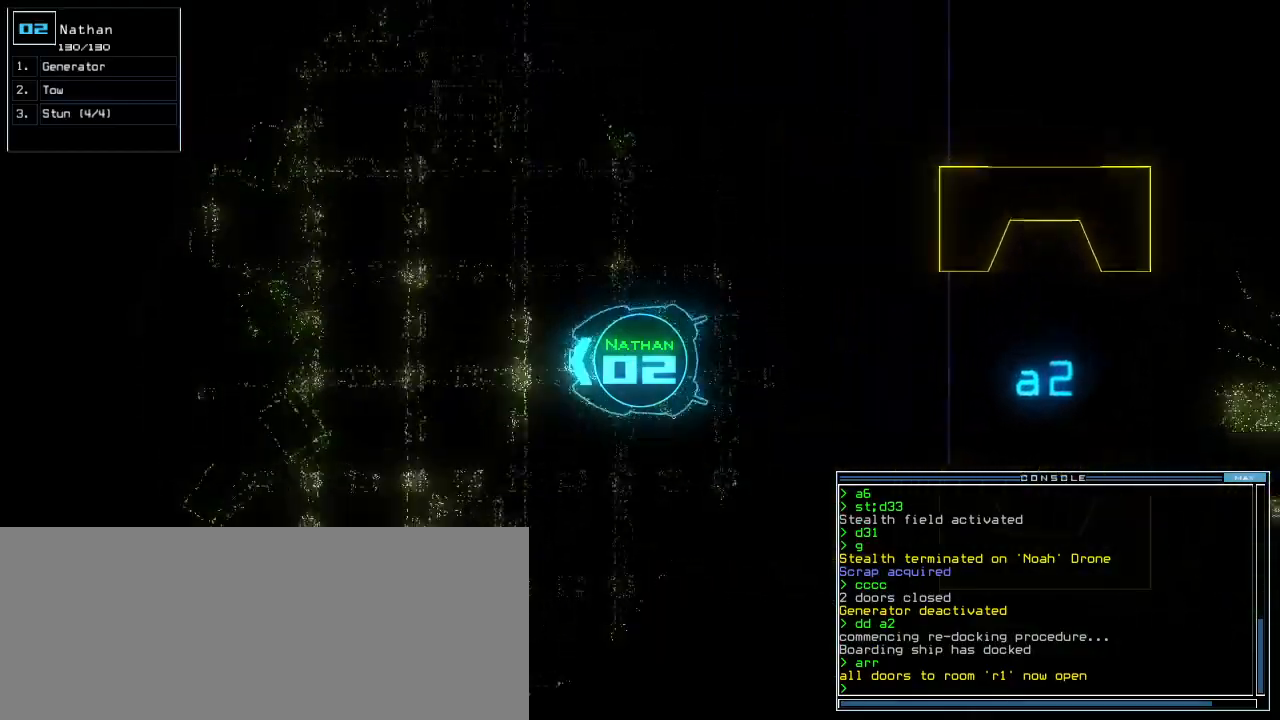
{"keys": ["left", "up"], "events": []}
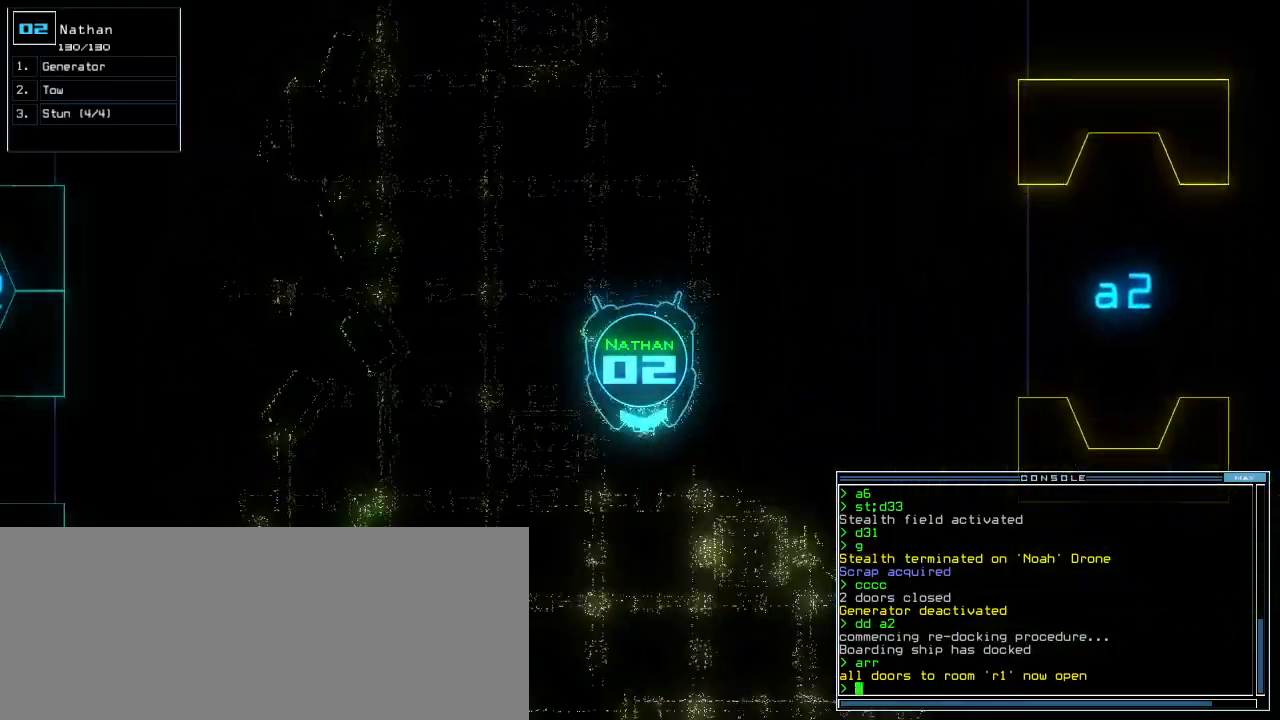
{"keys": ["up"], "events": [[100, "left", "up"], [360, "right", "down"], [460, "right", "up"]]}
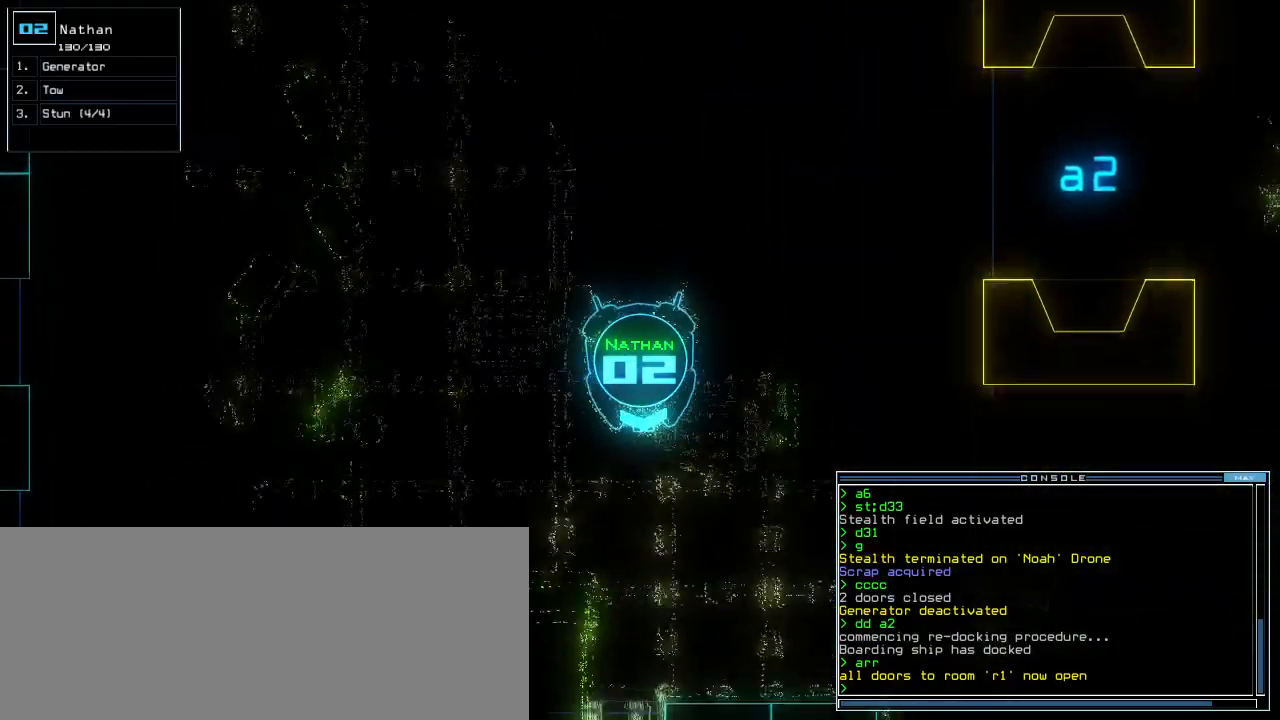
{"keys": ["down", "right"], "events": [[440, "up", "up"], [460, "down", "down"], [500, "right", "down"]]}
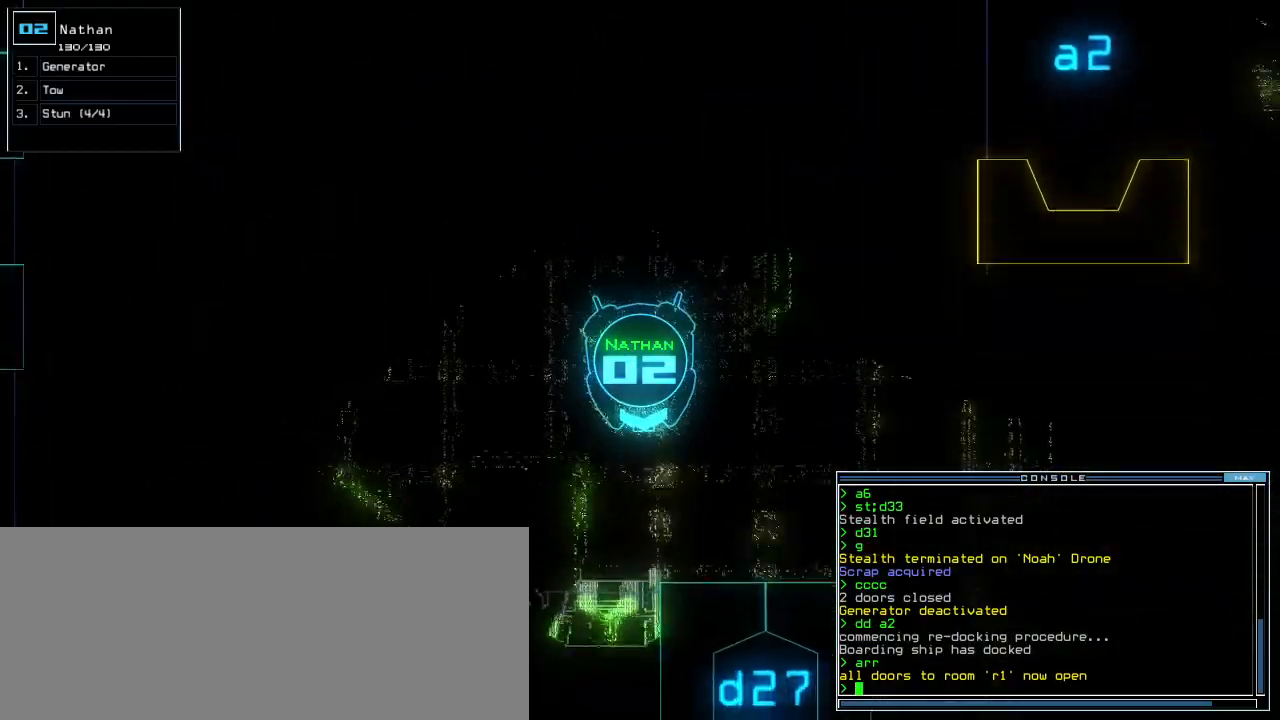
{"keys": ["right", "up"], "events": [[220, "down", "up"], [360, "up", "down"]]}